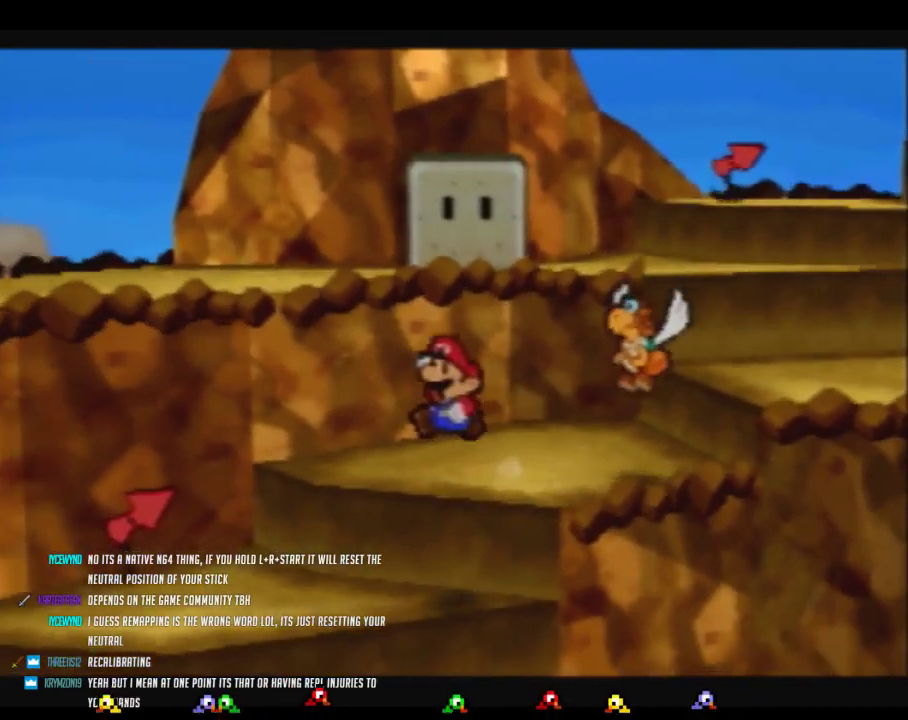
Gameplay with a controller (Nintendo layout); each line is a JSON object with the inputs held at the frame after it. "events" lists button and stick changes between this image and that frame as [ms after this image, input, new state], when the widget could be followed in between. Not read: L3 R3.
{"buttons": [], "left_stick": "down-right", "events": [[250, "Z", "down"], [500, "Z", "up"]]}
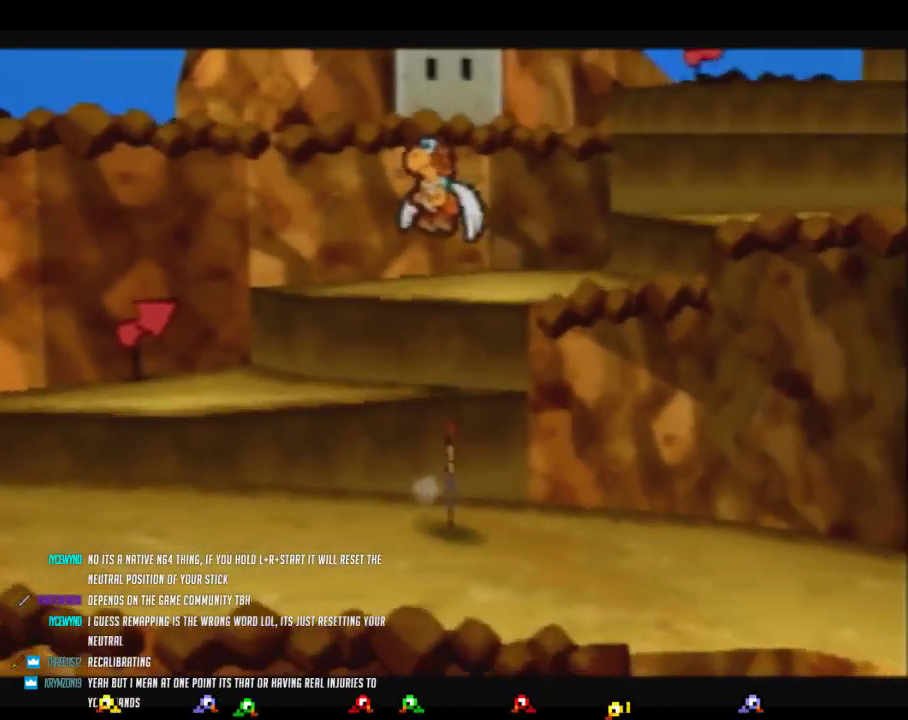
{"buttons": [], "left_stick": "right", "events": [[67, "Z", "down"], [200, "left_stick", "right"], [283, "Z", "up"], [383, "A", "down"], [450, "A", "up"]]}
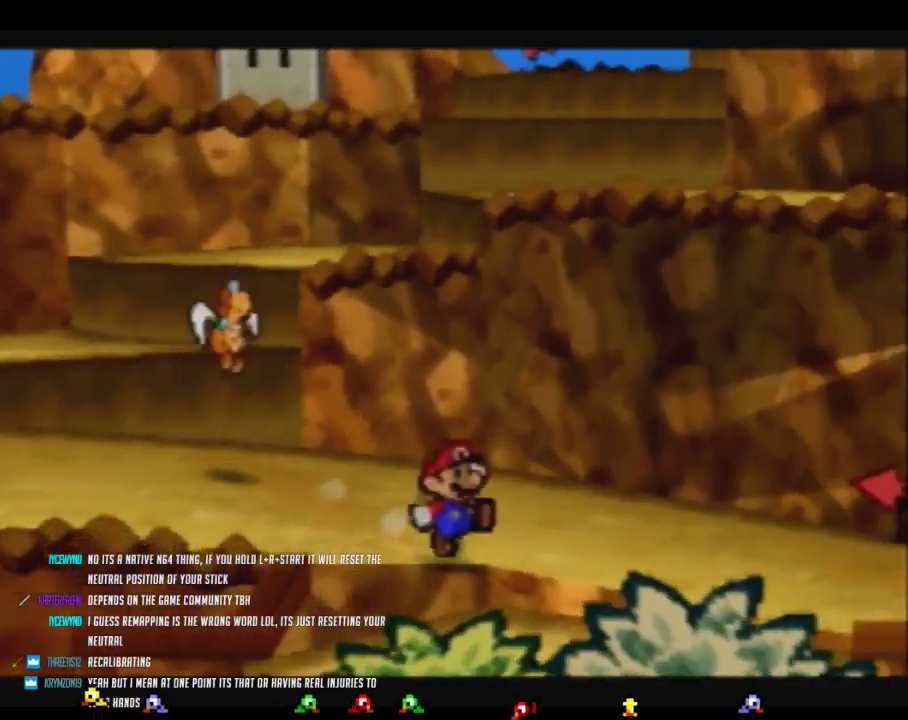
{"buttons": ["Z"], "left_stick": "right", "events": [[350, "Z", "down"]]}
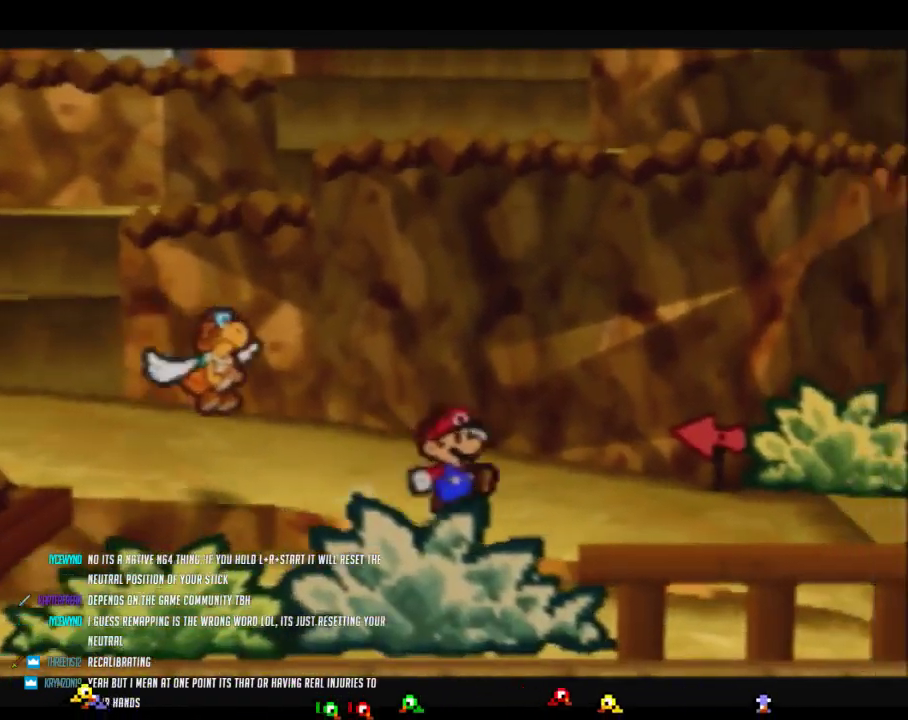
{"buttons": [], "left_stick": "down-right", "events": [[283, "A", "down"], [317, "Z", "up"], [350, "A", "up"], [450, "left_stick", "down-right"]]}
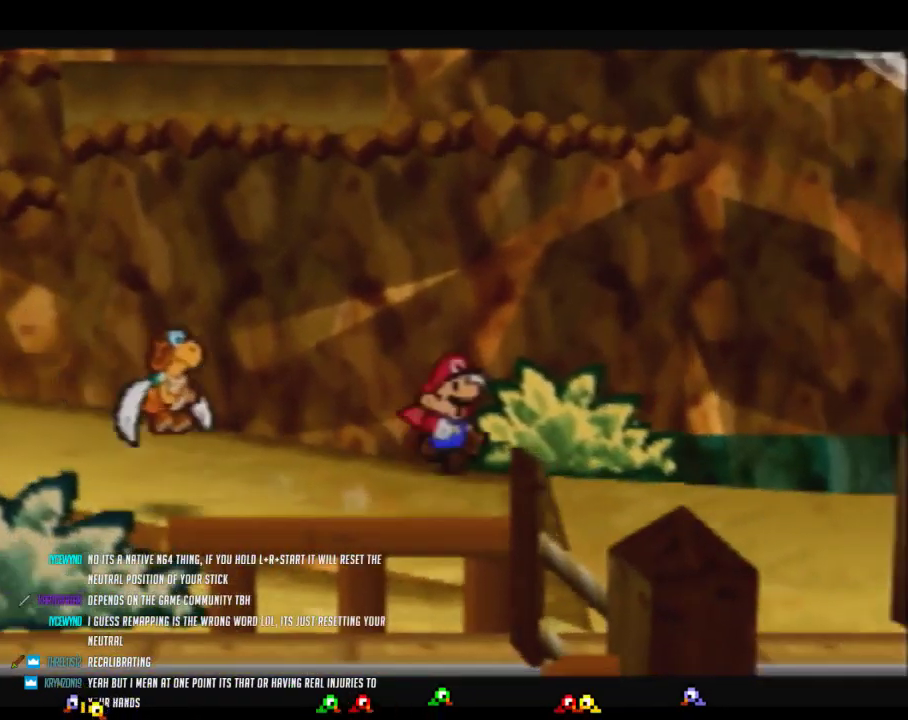
{"buttons": ["Z"], "left_stick": "down-right", "events": [[217, "left_stick", "down"], [317, "Z", "down"], [367, "left_stick", "down-right"]]}
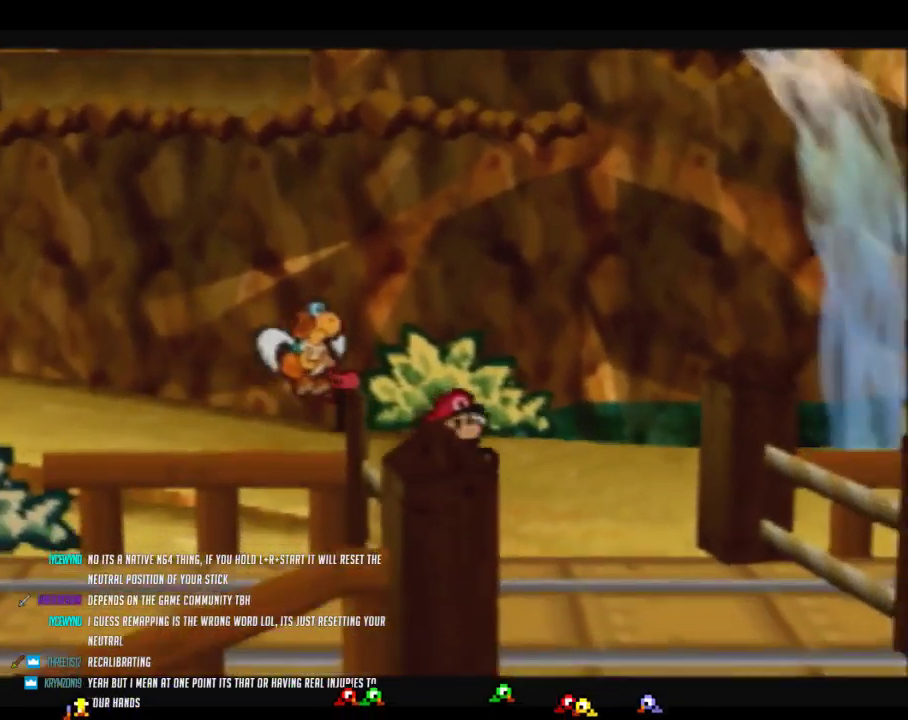
{"buttons": [], "left_stick": "down-right", "events": [[317, "A", "down"], [350, "Z", "up"], [383, "A", "up"]]}
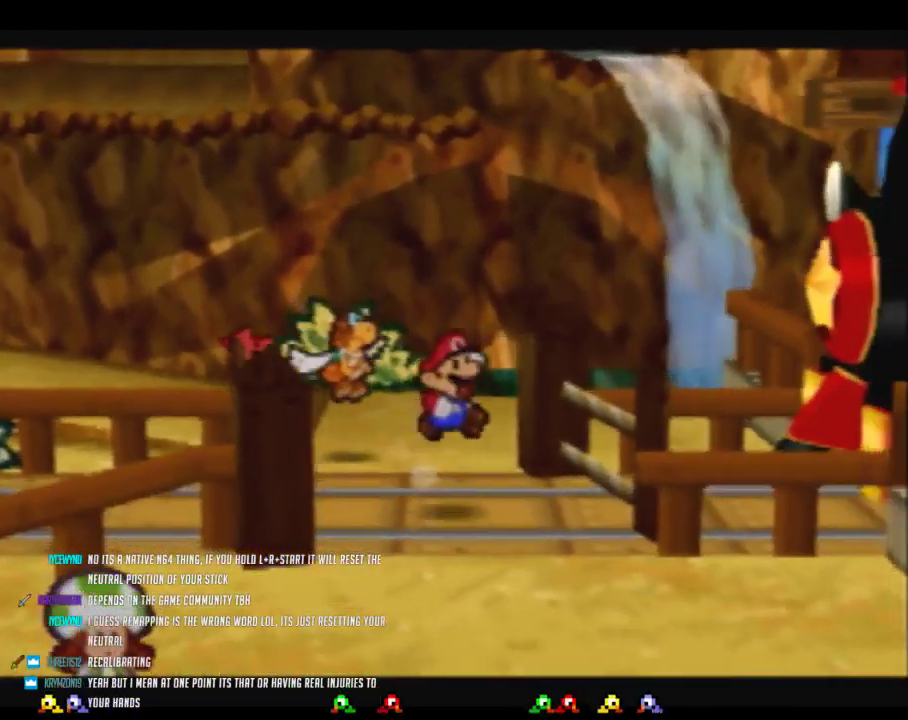
{"buttons": ["Z"], "left_stick": "down-right", "events": [[250, "Z", "down"]]}
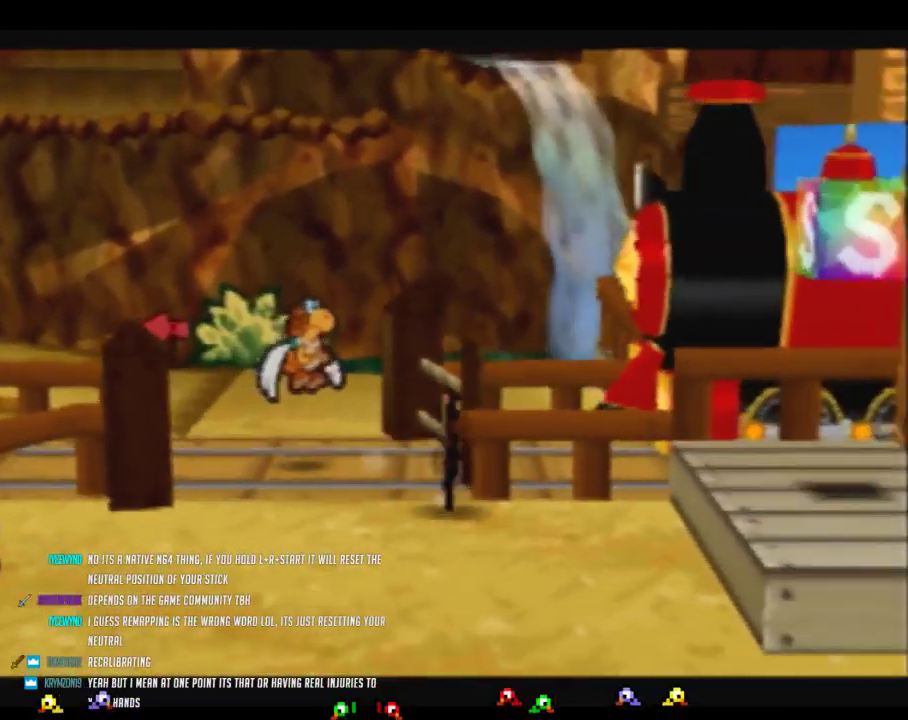
{"buttons": [], "left_stick": "down-right", "events": [[133, "Z", "up"], [250, "A", "down"], [350, "A", "up"]]}
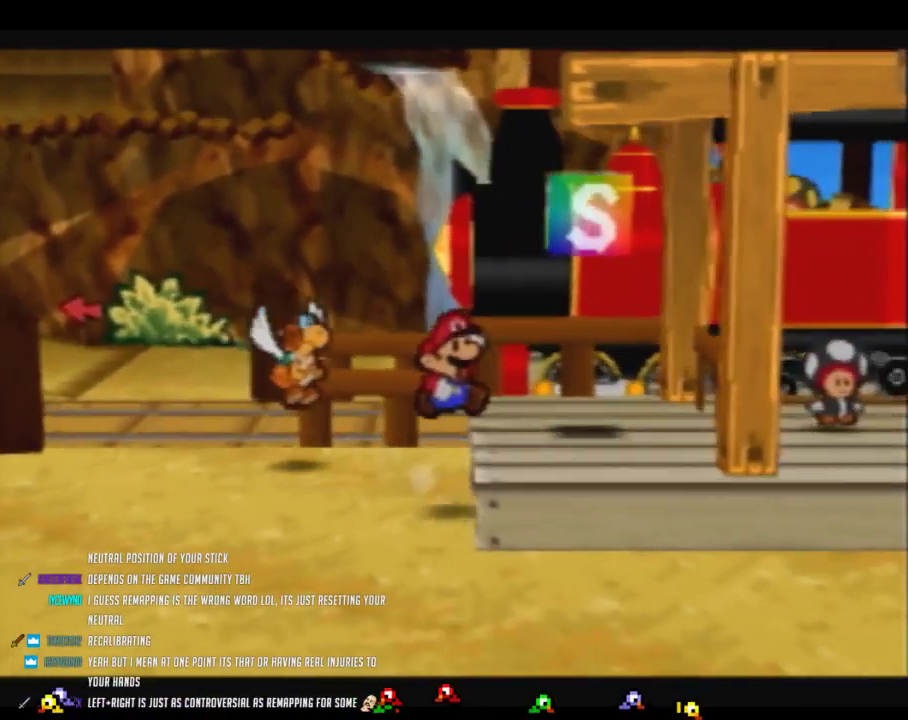
{"buttons": [], "left_stick": "right", "events": [[217, "Z", "down"], [417, "Z", "up"], [450, "left_stick", "right"]]}
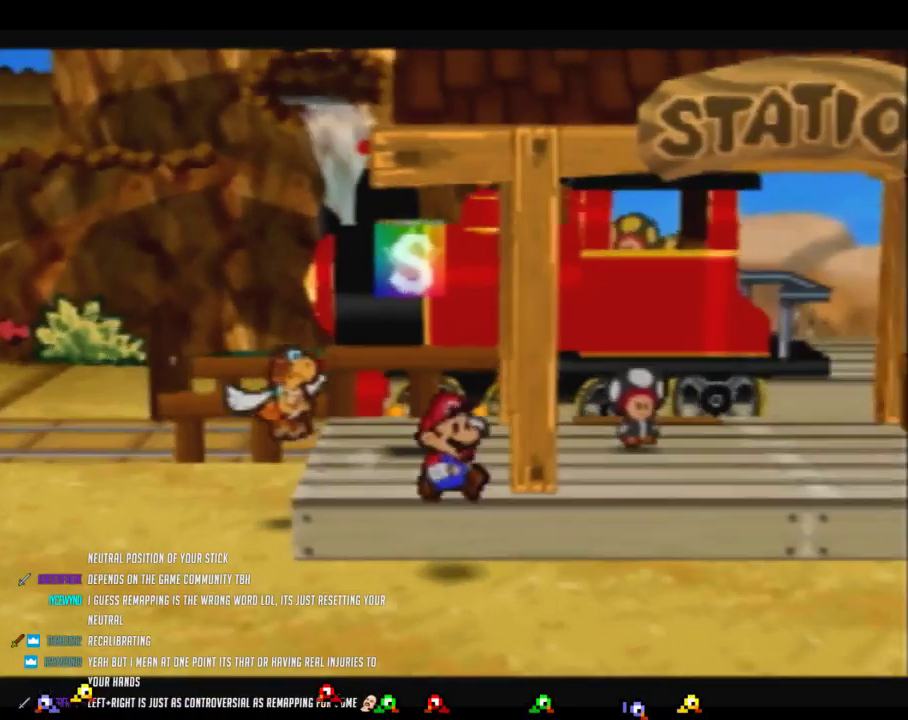
{"buttons": ["A"], "left_stick": "up", "events": [[133, "left_stick", "up-right"], [317, "left_stick", "up"], [383, "A", "down"]]}
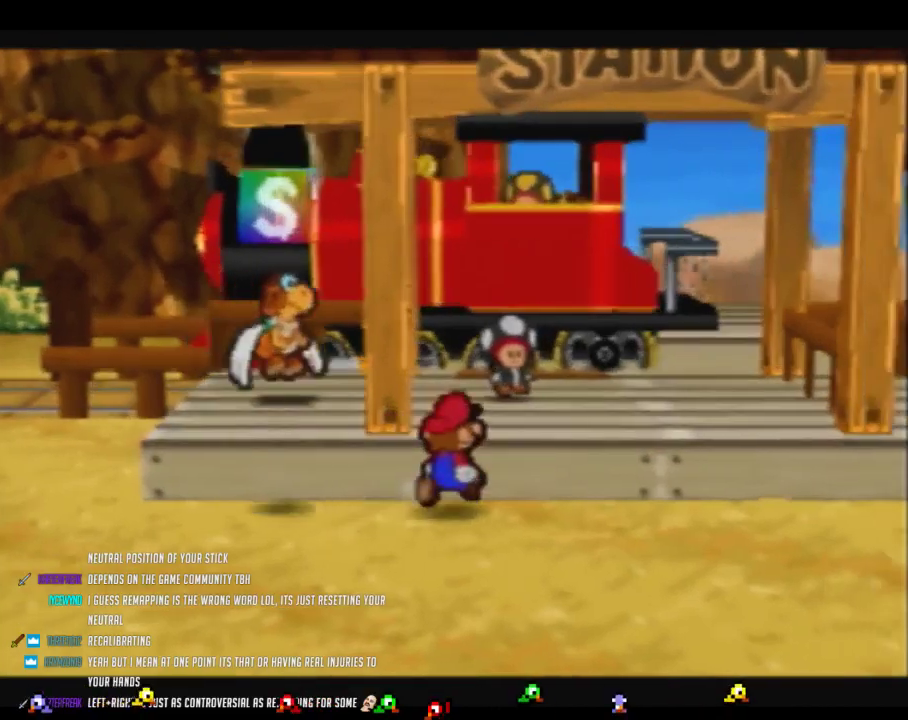
{"buttons": [], "left_stick": "up-right", "events": [[67, "A", "up"], [283, "left_stick", "up-right"]]}
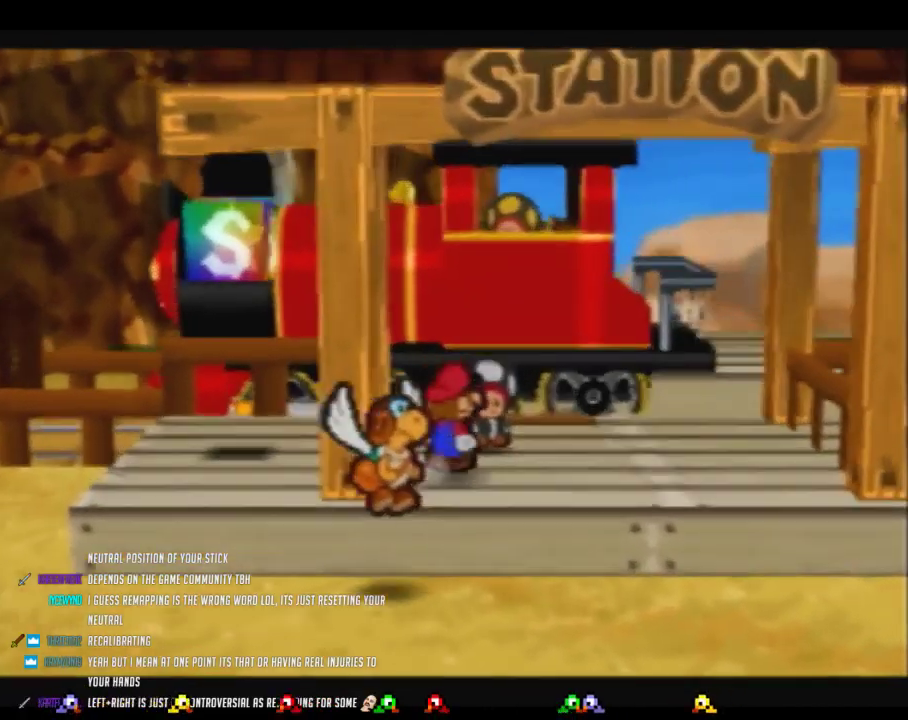
{"buttons": ["B"], "left_stick": "center", "events": [[33, "left_stick", "center"], [67, "A", "down"], [217, "A", "up"], [350, "B", "down"]]}
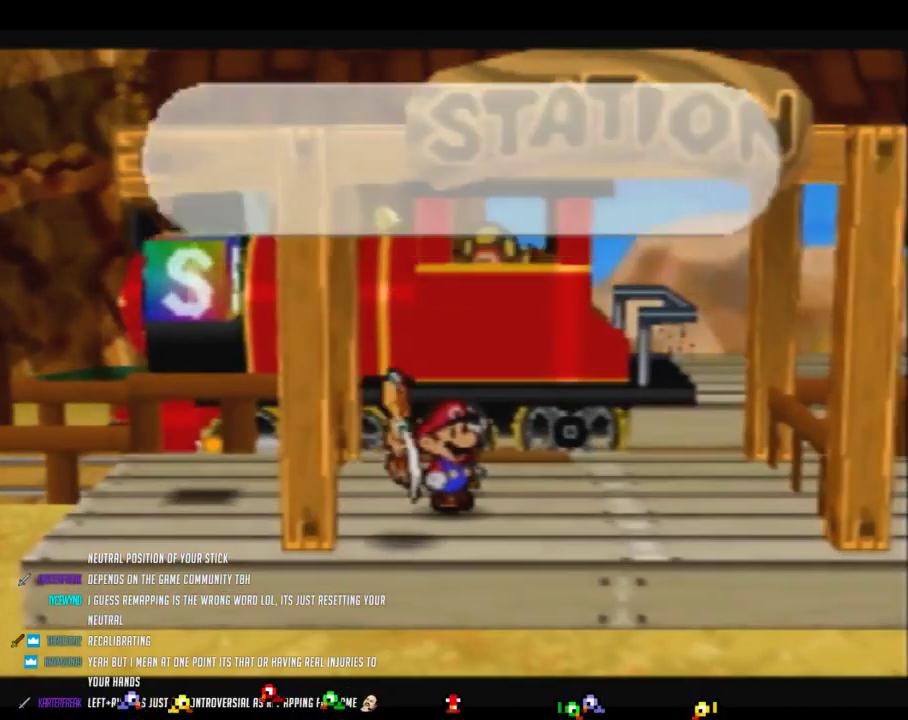
{"buttons": ["B"], "left_stick": "center", "events": []}
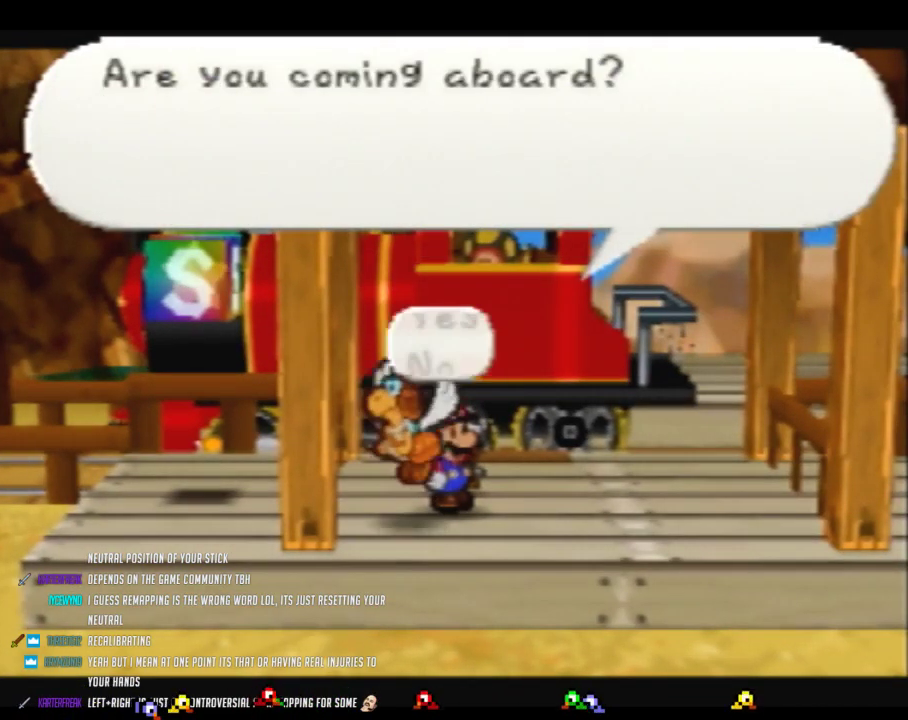
{"buttons": ["B"], "left_stick": "center", "events": []}
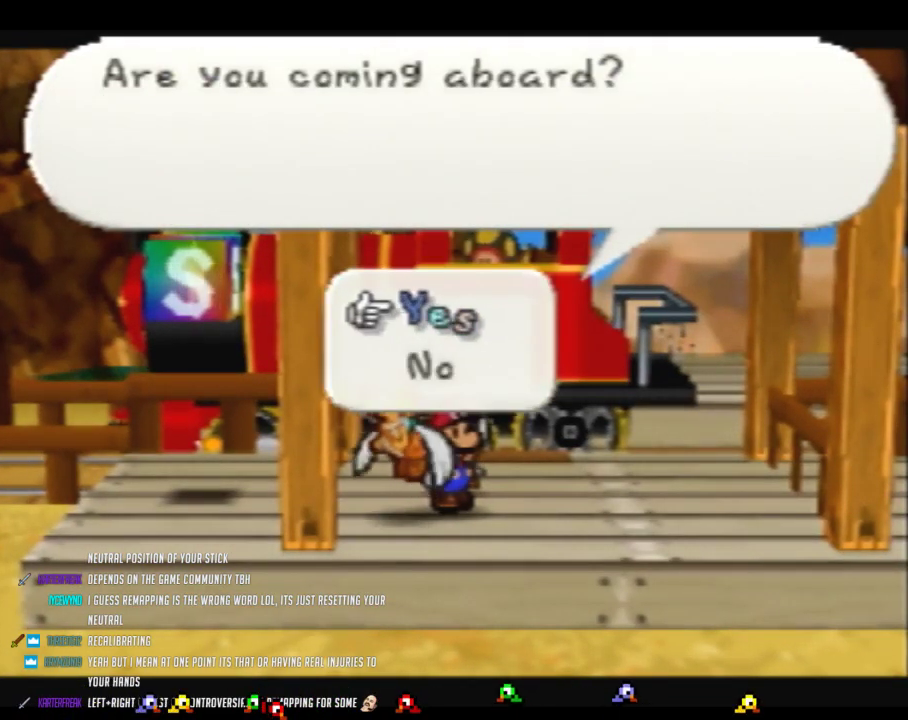
{"buttons": ["B"], "left_stick": "center", "events": [[200, "B", "up"], [283, "A", "down"], [350, "A", "up"], [450, "B", "down"]]}
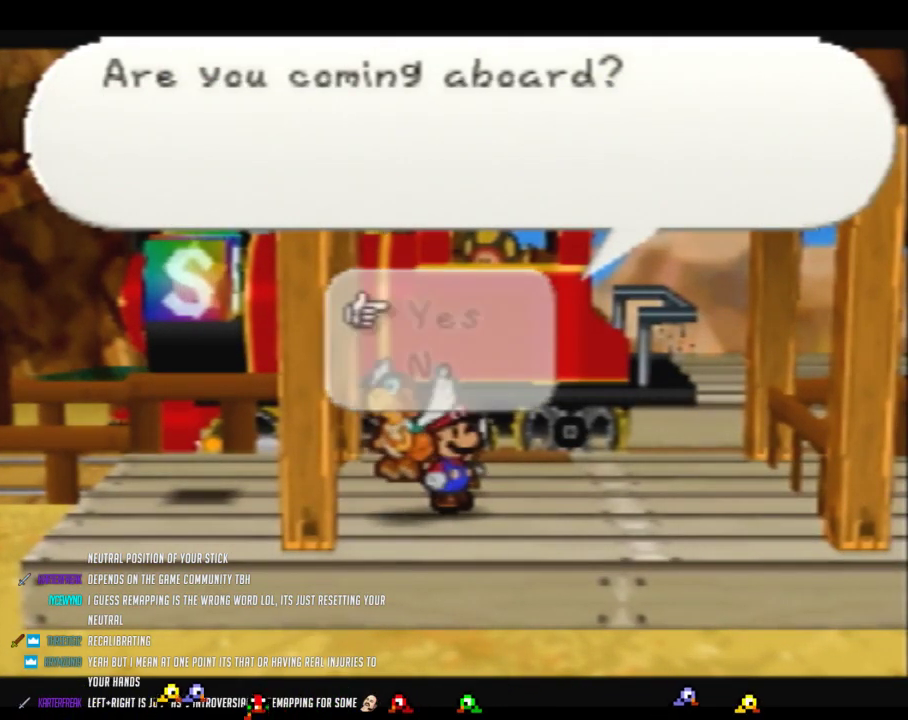
{"buttons": ["B"], "left_stick": "center", "events": []}
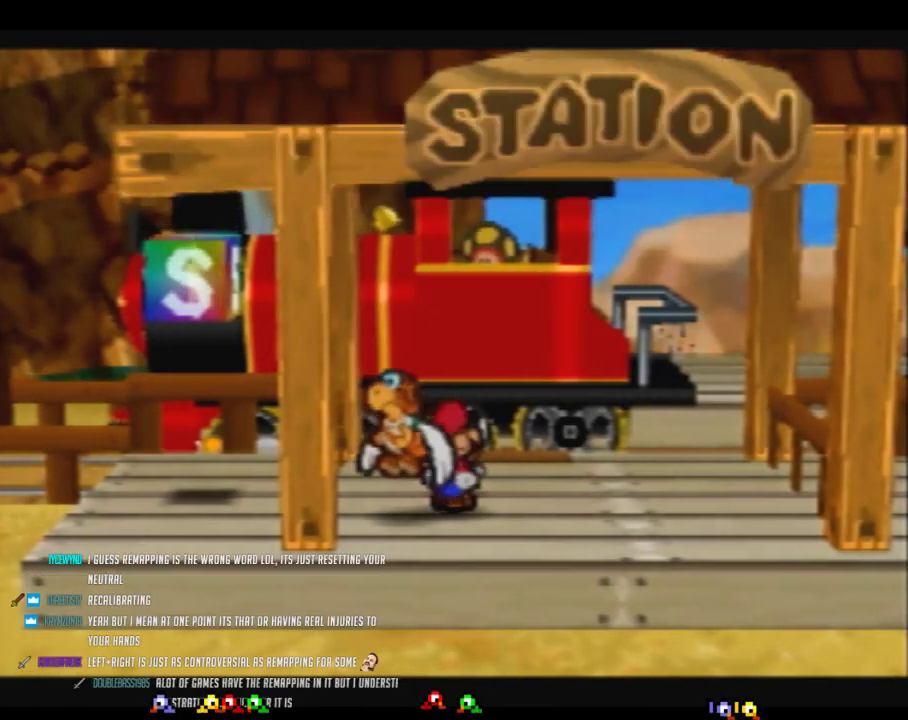
{"buttons": ["B"], "left_stick": "center", "events": []}
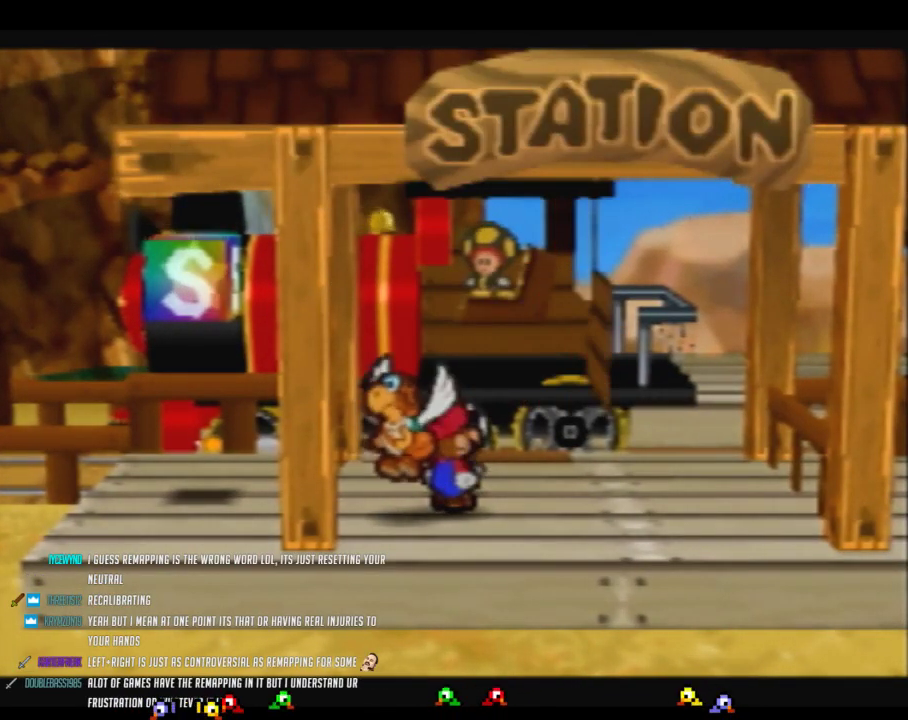
{"buttons": ["B"], "left_stick": "center", "events": []}
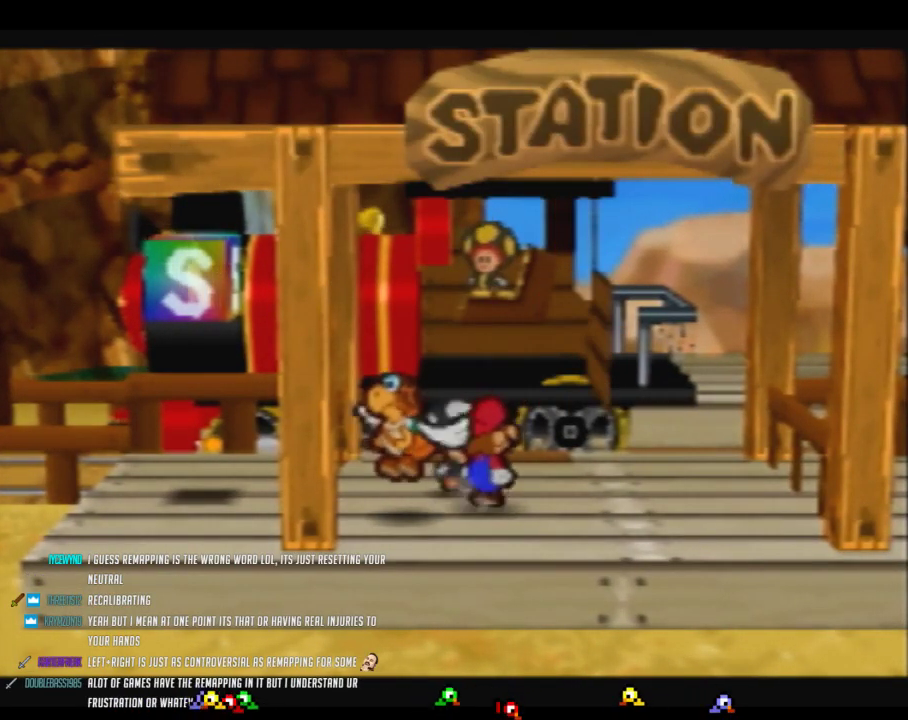
{"buttons": ["B"], "left_stick": "center", "events": []}
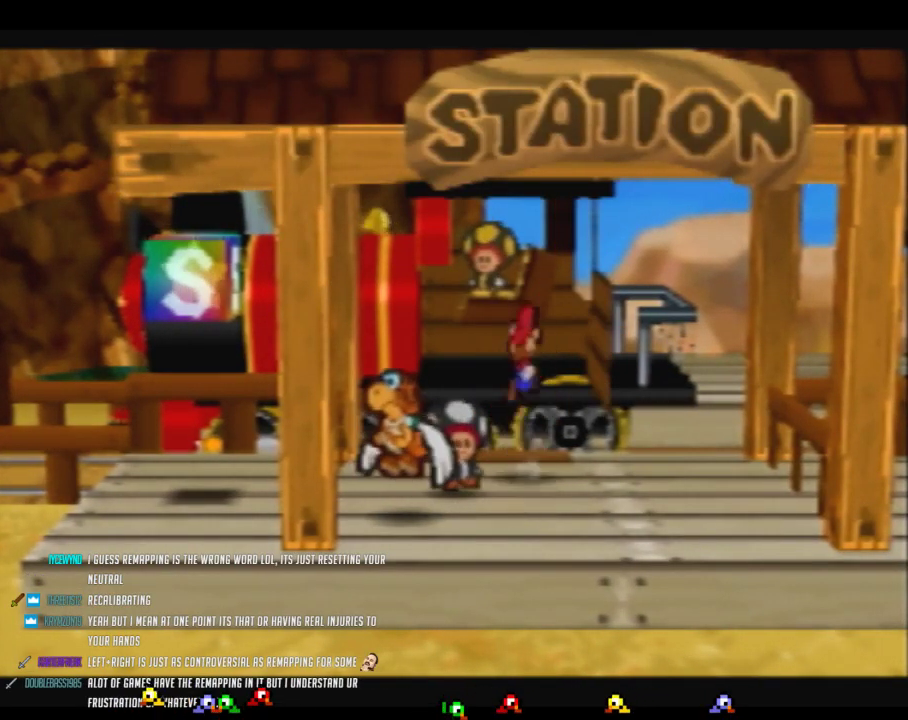
{"buttons": ["B"], "left_stick": "center", "events": []}
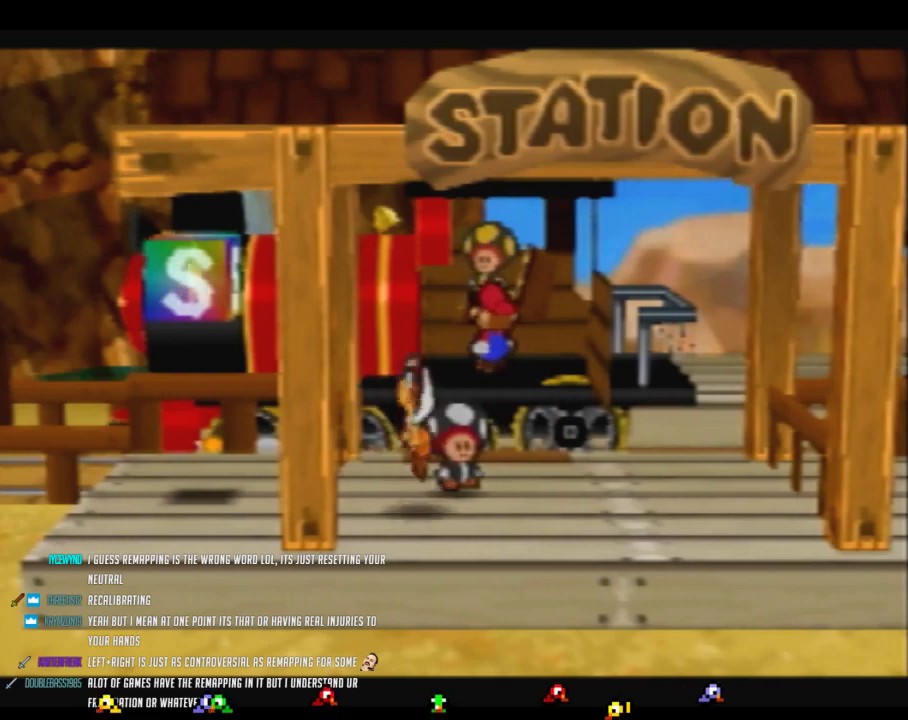
{"buttons": ["B"], "left_stick": "center", "events": []}
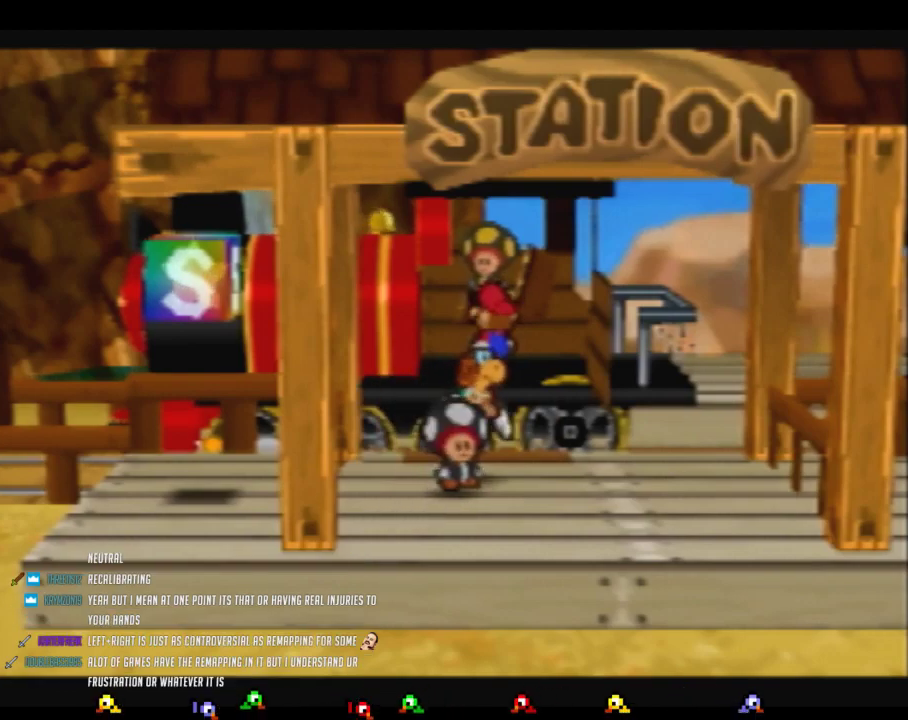
{"buttons": ["B"], "left_stick": "center", "events": []}
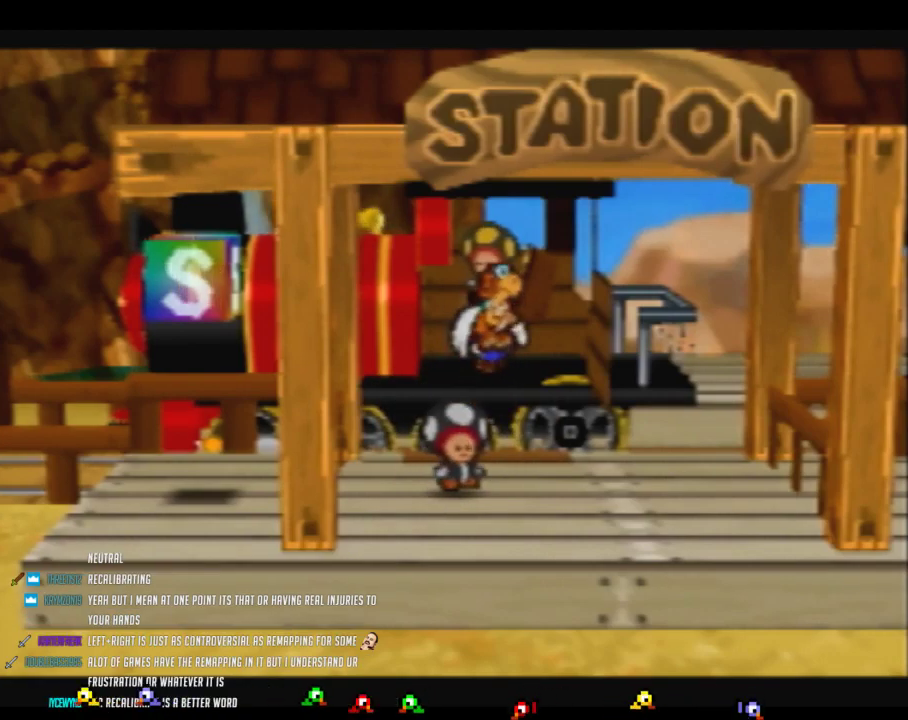
{"buttons": ["B"], "left_stick": "center", "events": []}
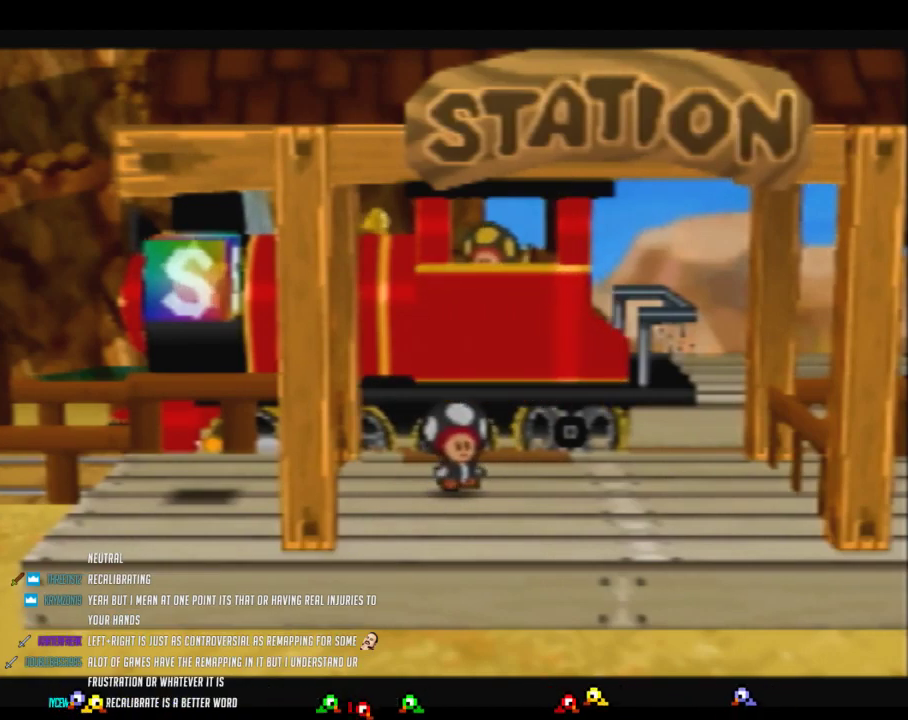
{"buttons": ["B"], "left_stick": "center", "events": []}
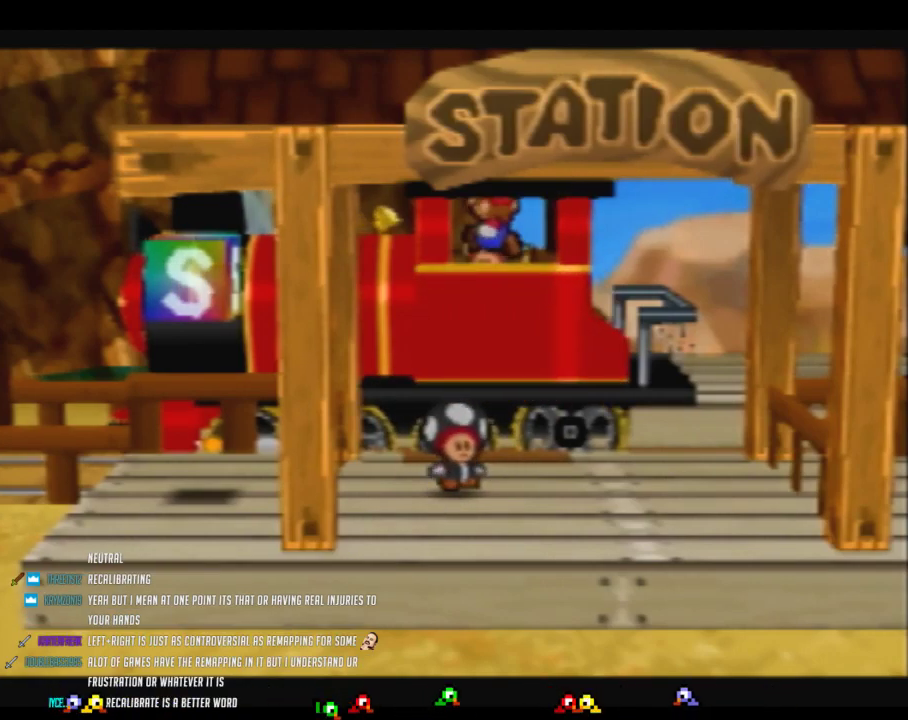
{"buttons": ["B"], "left_stick": "center", "events": []}
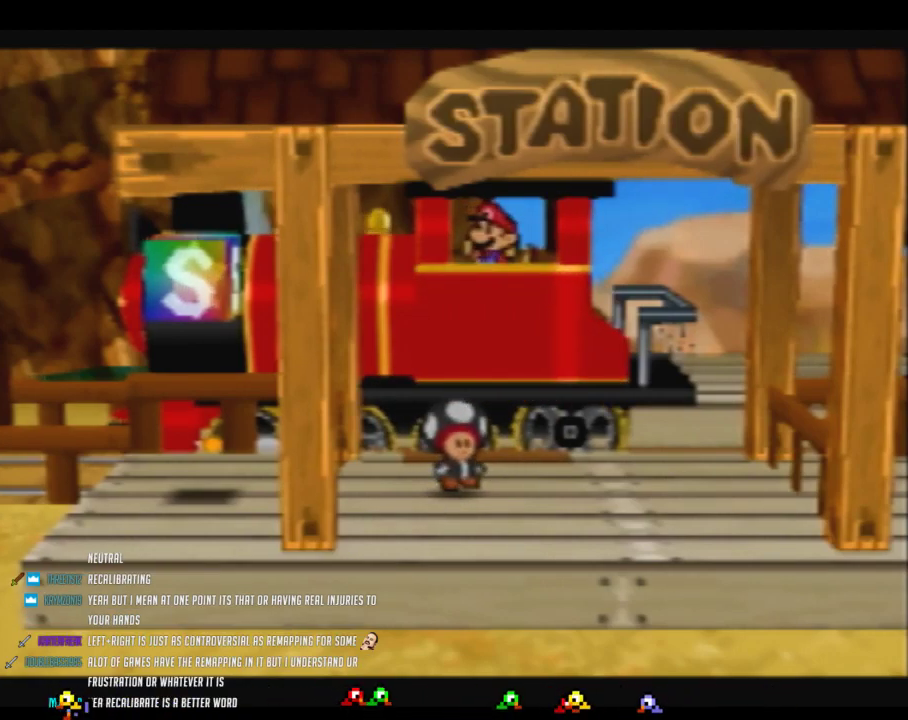
{"buttons": ["B"], "left_stick": "center", "events": []}
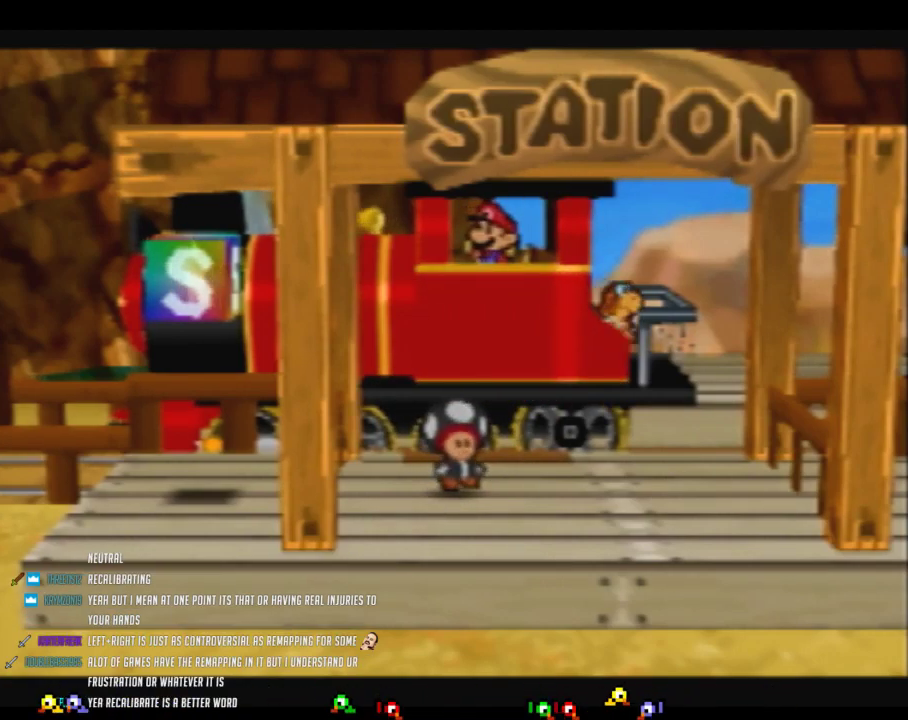
{"buttons": ["B"], "left_stick": "center", "events": []}
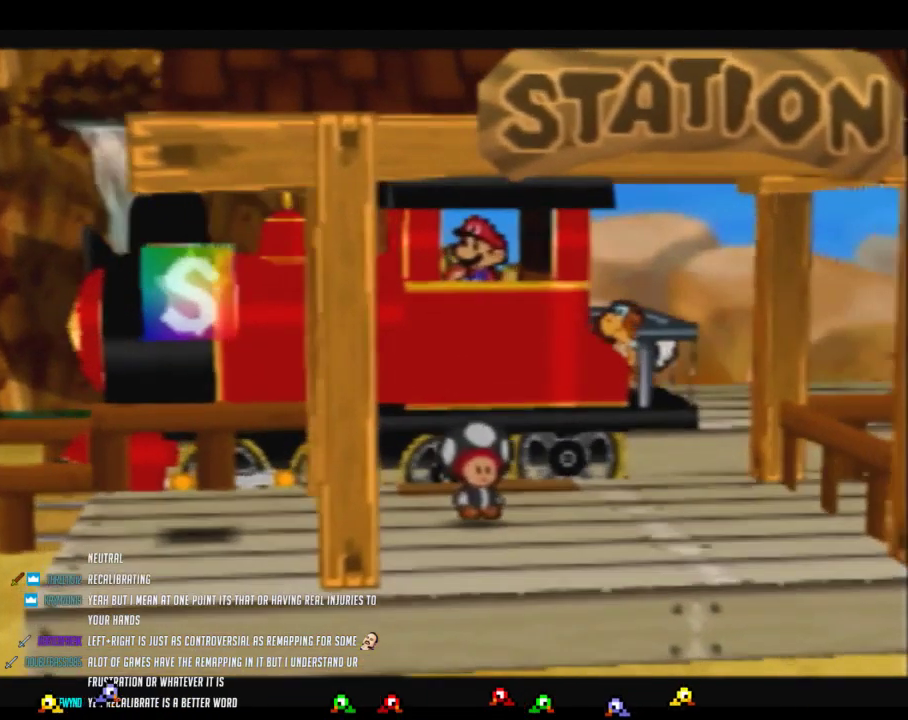
{"buttons": ["B"], "left_stick": "center", "events": []}
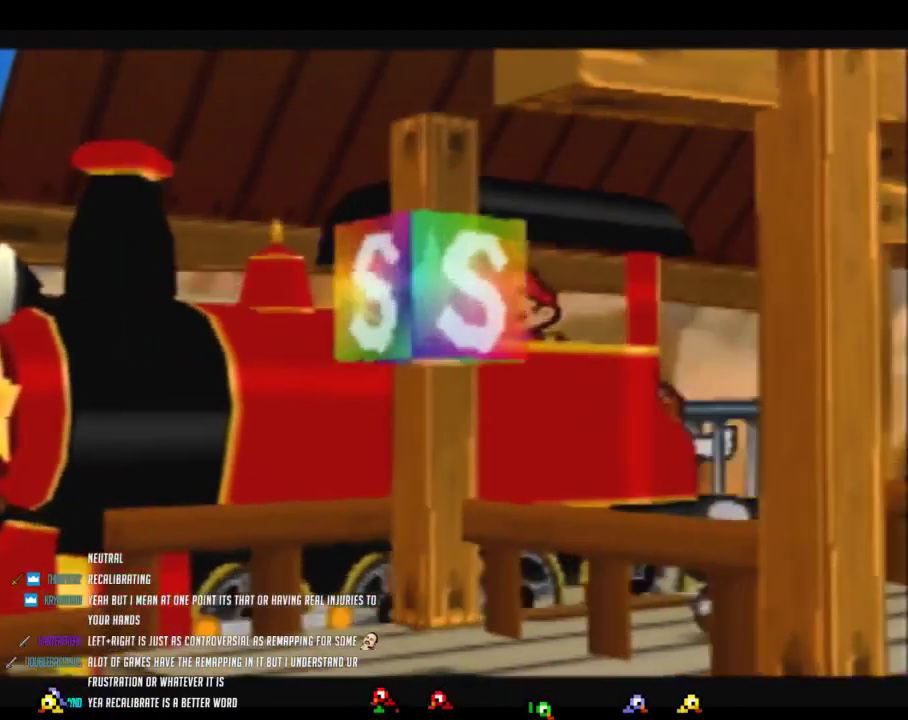
{"buttons": ["B"], "left_stick": "center", "events": []}